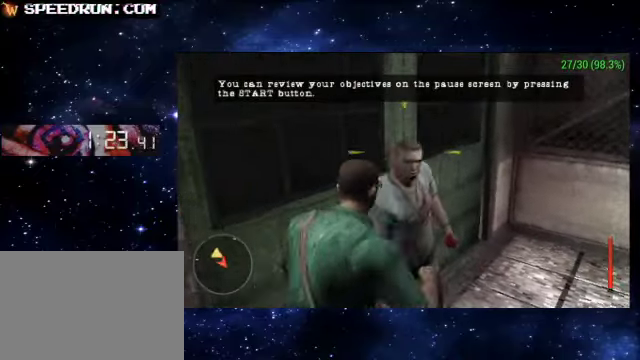
Gameplay with a controller (PlayStation layout); each line is a JSON object with the inputs held at the frame after it. "events" lists button and stick changes between this image and that frame as [ms after this image, input, new state], when the widget could be followed in between. Not read: L1 L3 R1 R3 right_stick.
{"buttons": ["L2", "R2"], "left_stick": "up-left", "events": [[50, "SQUARE", "down"], [50, "left_stick", "left"], [150, "SQUARE", "up"], [200, "left_stick", "up-left"], [250, "SQUARE", "down"], [350, "SQUARE", "up"], [400, "SQUARE", "down"], [500, "SQUARE", "up"]]}
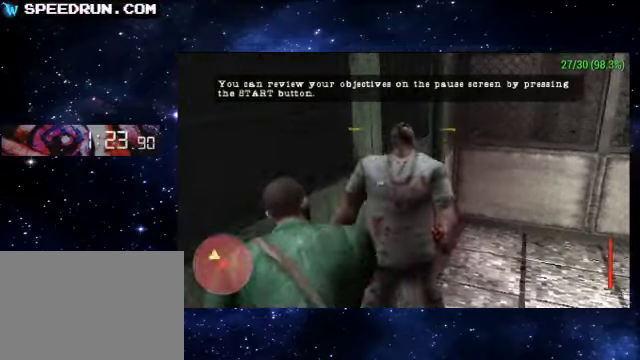
{"buttons": ["SQUARE", "L2", "R2"], "left_stick": "up", "events": [[100, "SQUARE", "down"], [100, "left_stick", "up"], [200, "SQUARE", "up"], [300, "SQUARE", "down"], [350, "SQUARE", "up"], [450, "SQUARE", "down"]]}
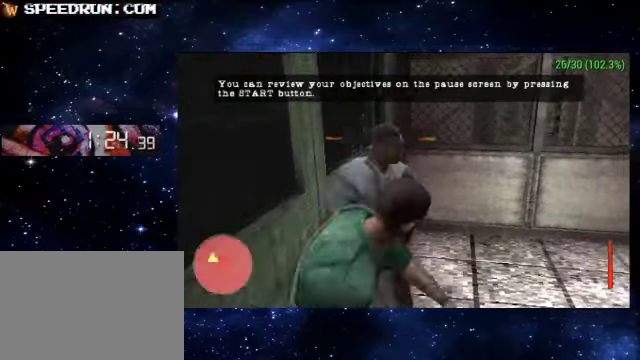
{"buttons": ["SQUARE", "L2", "R2"], "left_stick": "up", "events": [[50, "SQUARE", "up"], [150, "SQUARE", "down"], [250, "SQUARE", "up"], [300, "SQUARE", "down"], [400, "SQUARE", "up"], [450, "SQUARE", "down"]]}
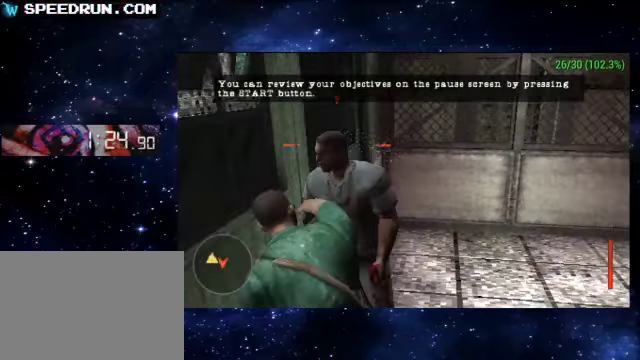
{"buttons": ["SQUARE", "L2", "R2"], "left_stick": "right", "events": [[50, "SQUARE", "up"], [50, "left_stick", "up-right"], [200, "left_stick", "right"], [500, "SQUARE", "down"]]}
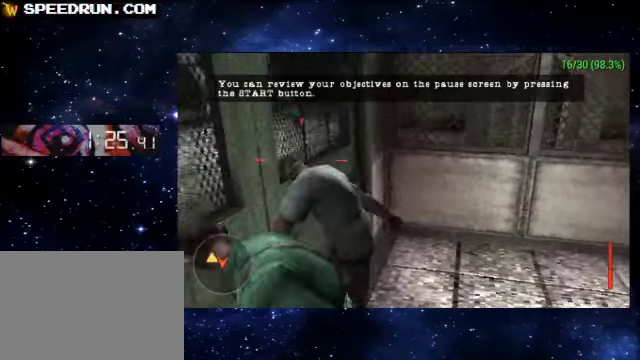
{"buttons": ["L2", "R2"], "left_stick": "right", "events": [[150, "SQUARE", "up"], [200, "SQUARE", "down"], [300, "SQUARE", "up"], [400, "SQUARE", "down"], [500, "SQUARE", "up"]]}